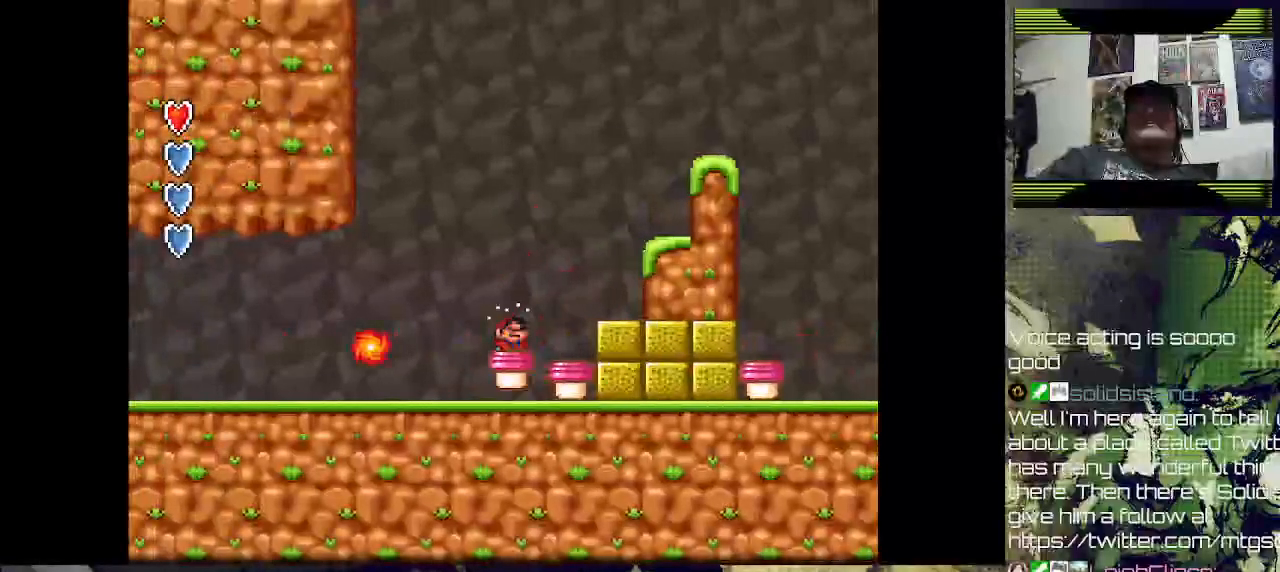
Gameplay with a controller (PlayStation layout); each line is a JSON object with the inputs held at the frame after it. "events" lists button and stick changes between this image and that frame as [ms after this image, input, new state], when the widget could be followed in between.
{"buttons": ["SQUARE"], "left_stick": "center", "right_stick": "center", "events": [[33, "right_stick", "center"]]}
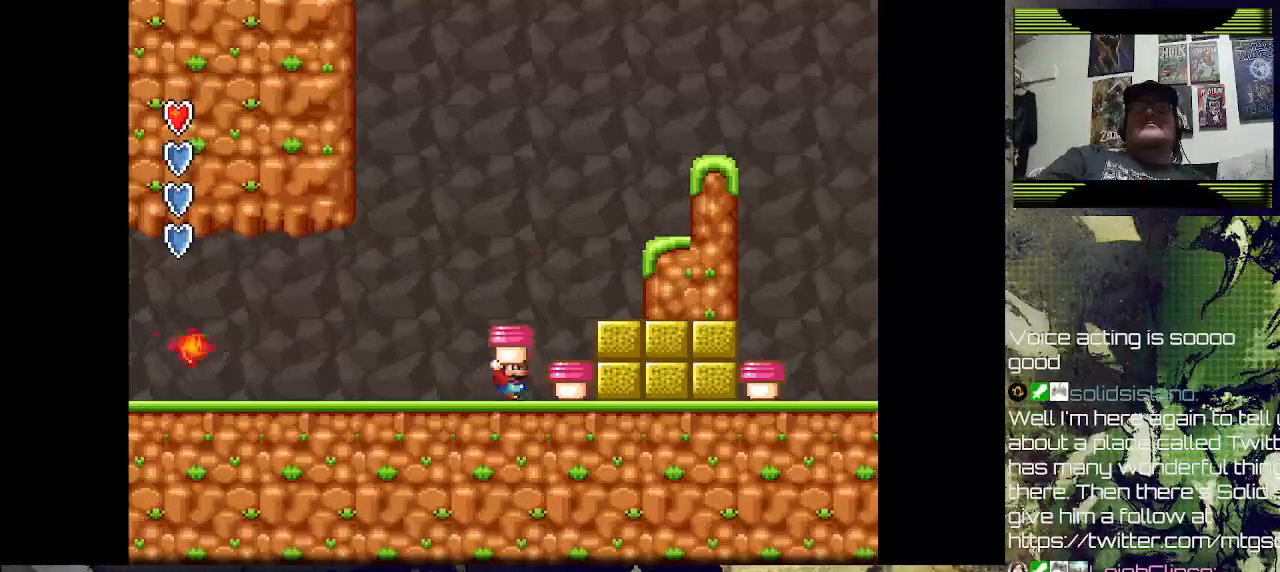
{"buttons": ["SQUARE", "DPAD_RIGHT"], "left_stick": "center", "right_stick": "center", "events": [[167, "CROSS", "down"], [200, "DPAD_RIGHT", "down"], [467, "CROSS", "up"]]}
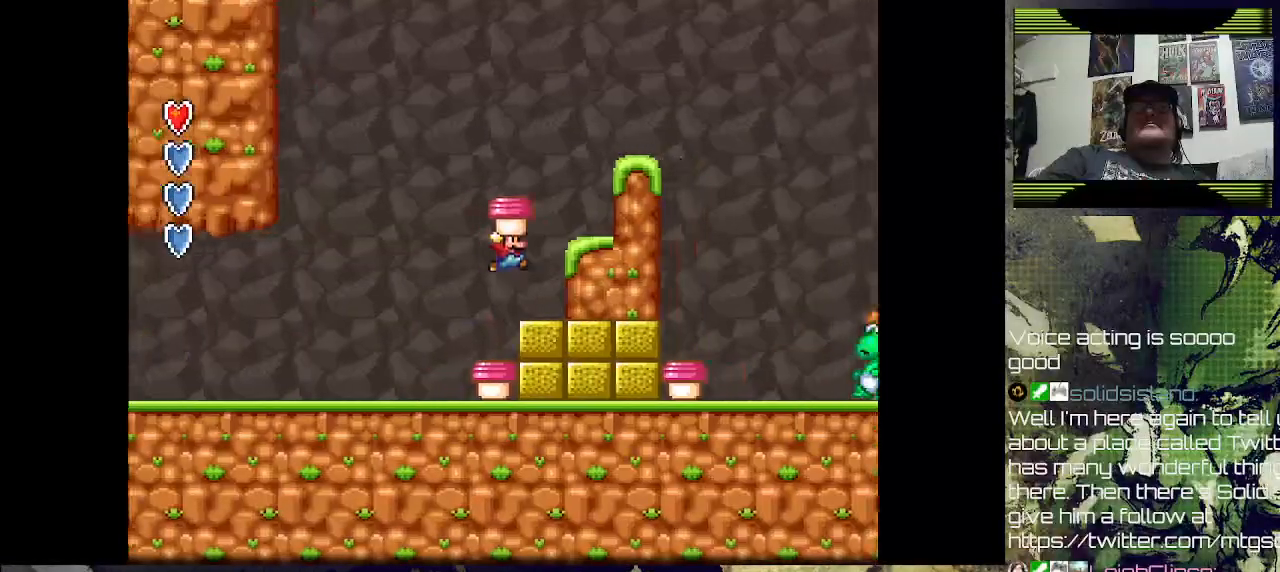
{"buttons": ["DPAD_RIGHT"], "left_stick": "center", "right_stick": "center", "events": [[100, "DPAD_RIGHT", "up"], [233, "CROSS", "down"], [367, "DPAD_RIGHT", "down"], [467, "CROSS", "up"], [500, "SQUARE", "up"]]}
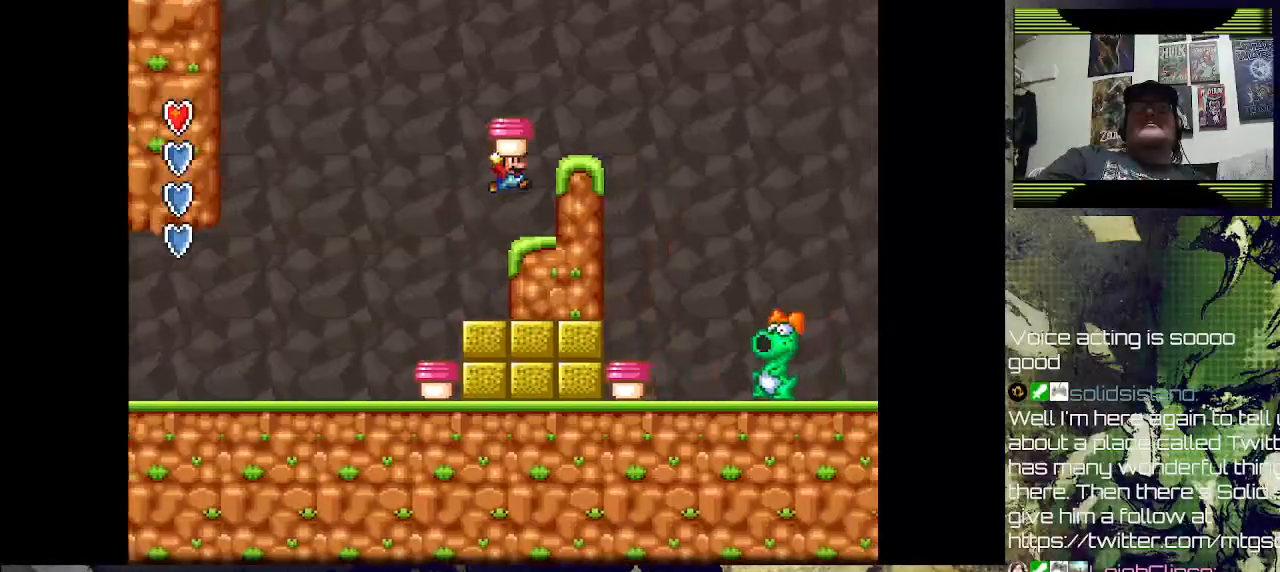
{"buttons": ["CROSS", "DPAD_RIGHT"], "left_stick": "center", "right_stick": "center", "events": [[133, "DPAD_RIGHT", "up"], [333, "CROSS", "down"], [500, "DPAD_RIGHT", "down"]]}
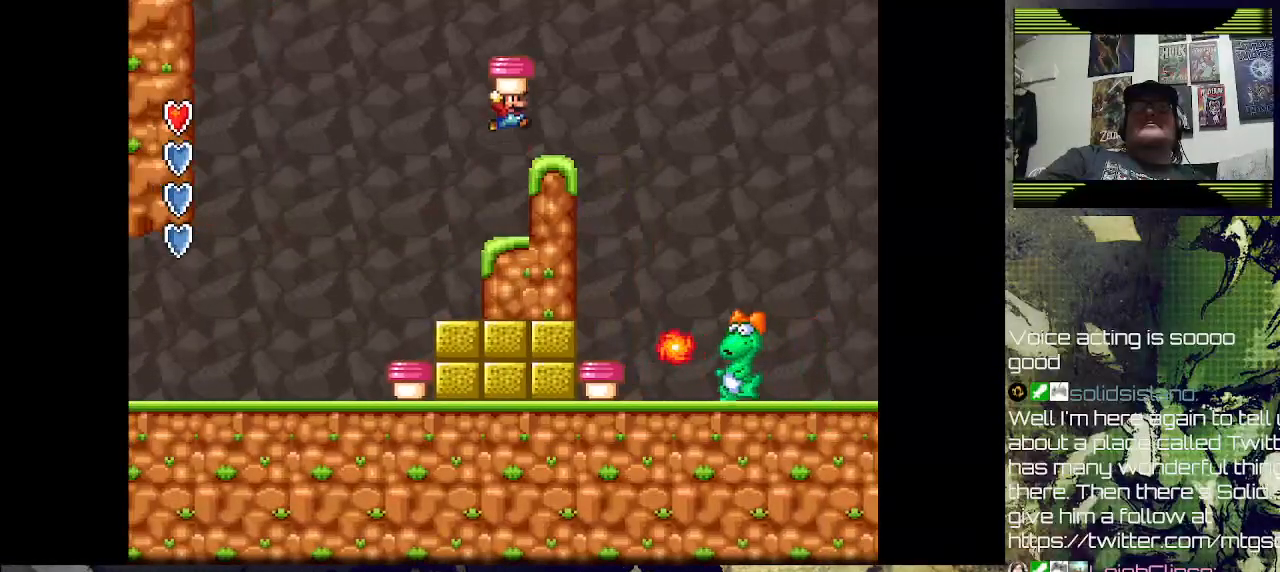
{"buttons": [], "left_stick": "center", "right_stick": "center", "events": [[33, "CROSS", "up"], [167, "DPAD_RIGHT", "up"]]}
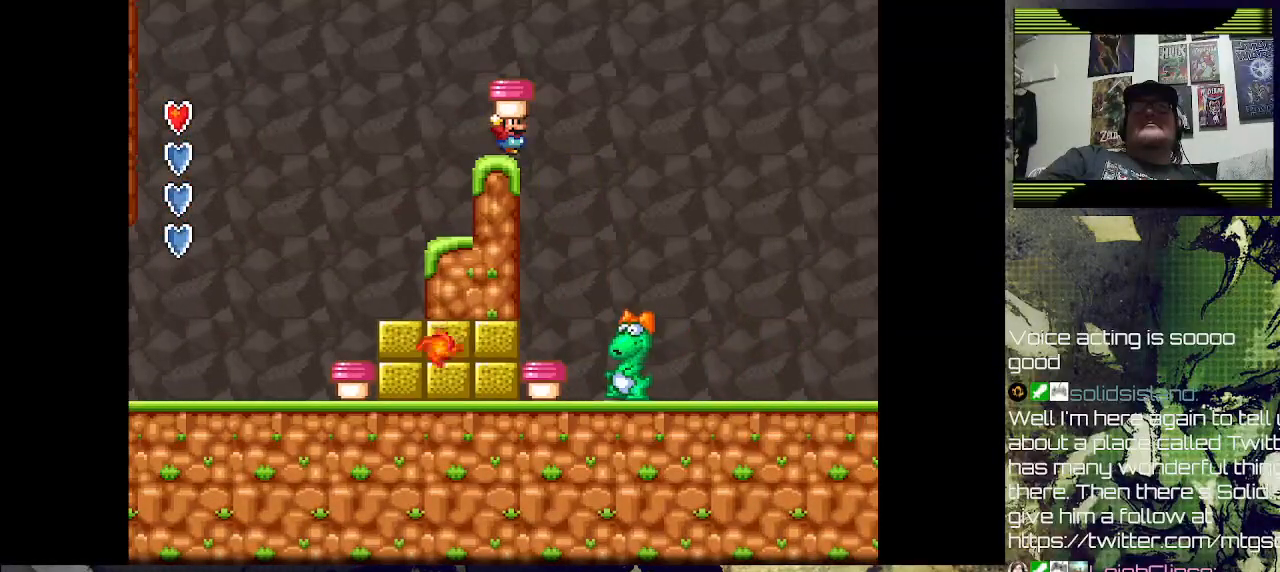
{"buttons": [], "left_stick": "center", "right_stick": "center", "events": [[333, "SQUARE", "down"], [400, "SQUARE", "up"]]}
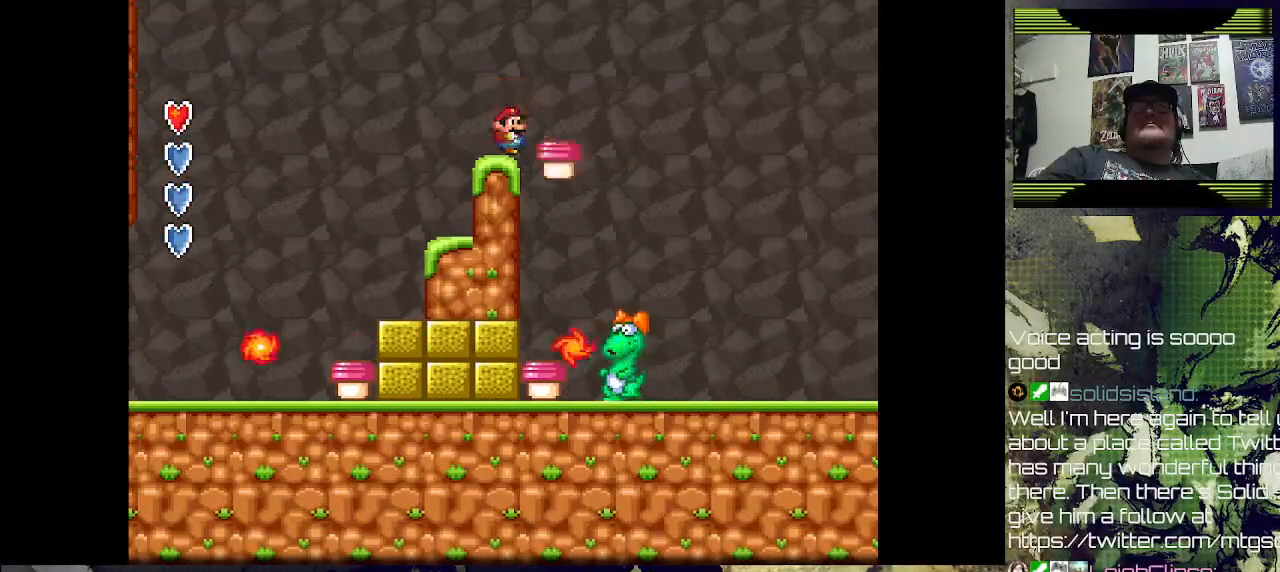
{"buttons": ["DPAD_LEFT"], "left_stick": "center", "right_stick": "center", "events": [[433, "DPAD_LEFT", "down"]]}
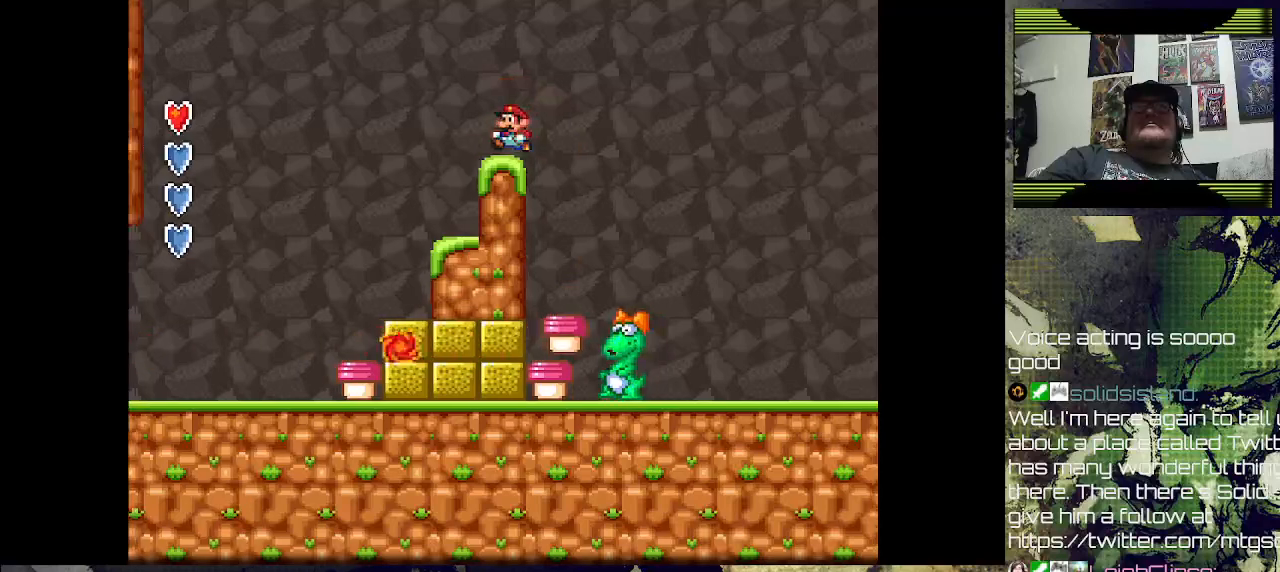
{"buttons": ["DPAD_RIGHT"], "left_stick": "center", "right_stick": "center", "events": [[300, "DPAD_LEFT", "up"], [500, "DPAD_RIGHT", "down"]]}
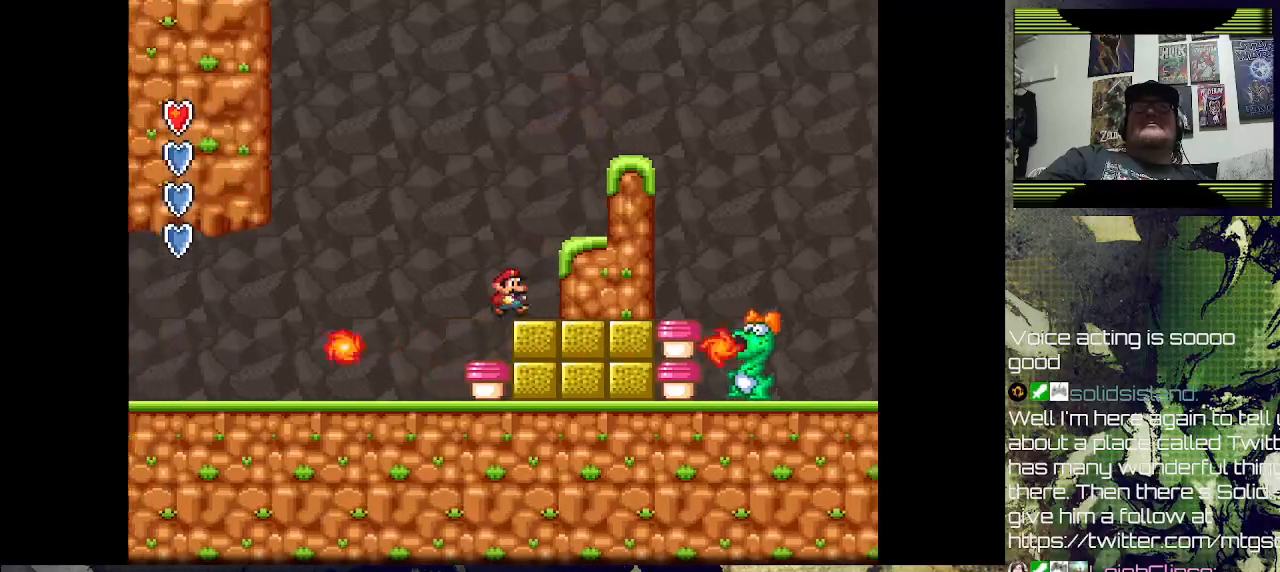
{"buttons": [], "left_stick": "center", "right_stick": "center", "events": [[133, "DPAD_RIGHT", "up"]]}
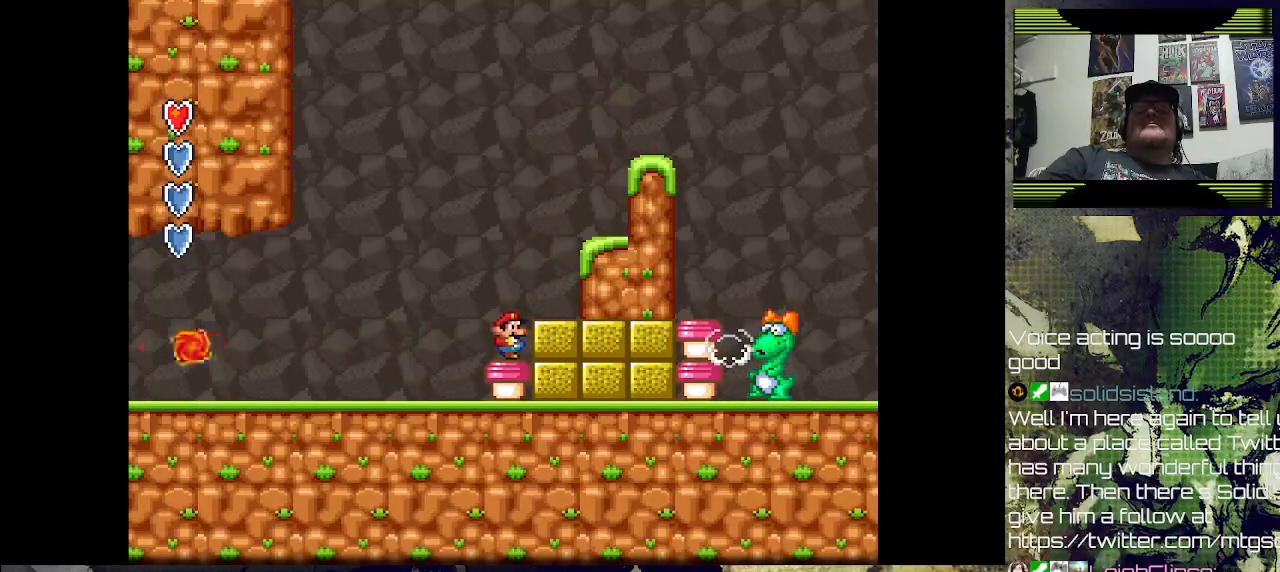
{"buttons": ["SQUARE"], "left_stick": "center", "right_stick": "center", "events": [[100, "SQUARE", "down"]]}
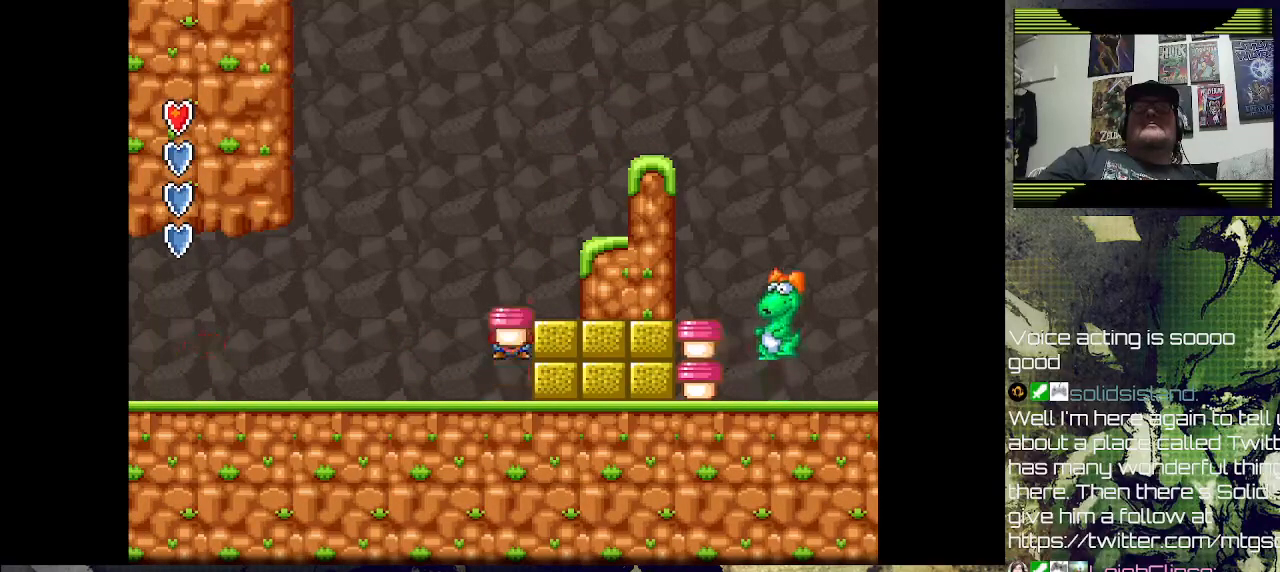
{"buttons": ["CROSS"], "left_stick": "center", "right_stick": "center", "events": [[133, "SQUARE", "up"], [433, "CROSS", "down"]]}
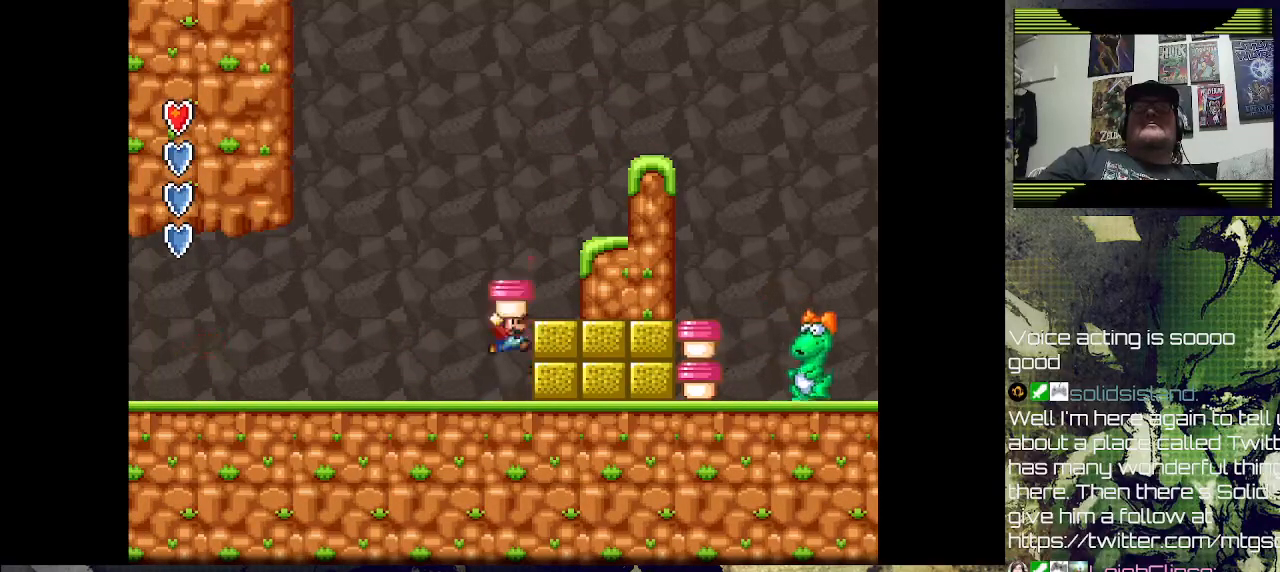
{"buttons": ["CROSS"], "left_stick": "center", "right_stick": "center", "events": [[33, "DPAD_RIGHT", "down"], [100, "CROSS", "up"], [267, "DPAD_RIGHT", "up"], [400, "CROSS", "down"]]}
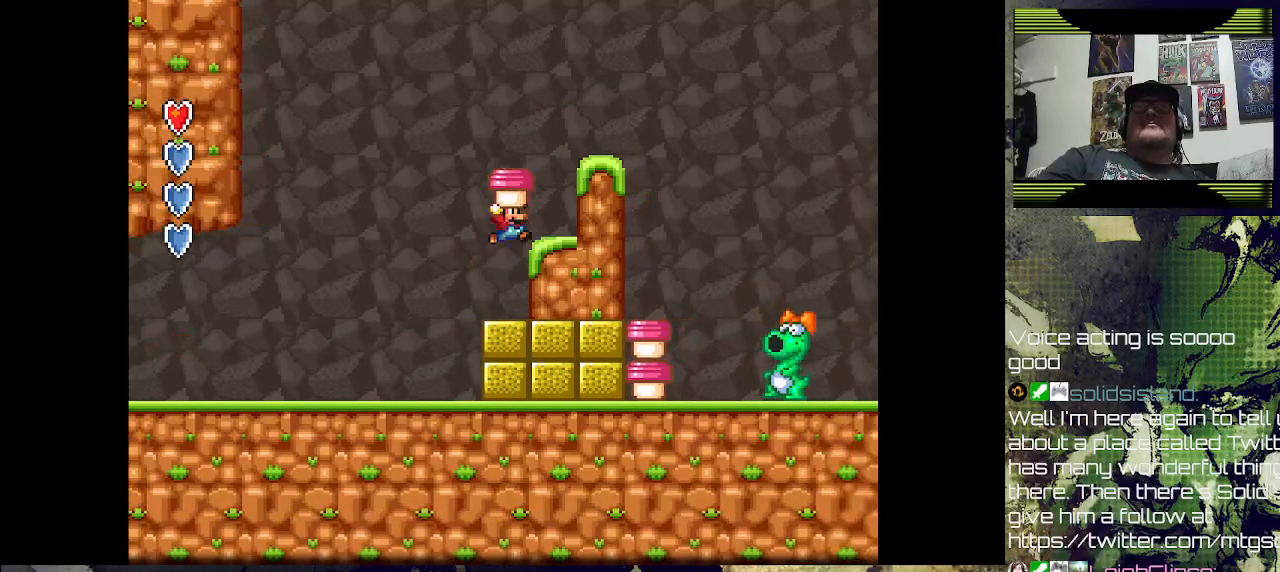
{"buttons": ["CROSS"], "left_stick": "center", "right_stick": "center", "events": [[33, "DPAD_RIGHT", "down"], [67, "CROSS", "up"], [333, "DPAD_RIGHT", "up"], [400, "CROSS", "down"]]}
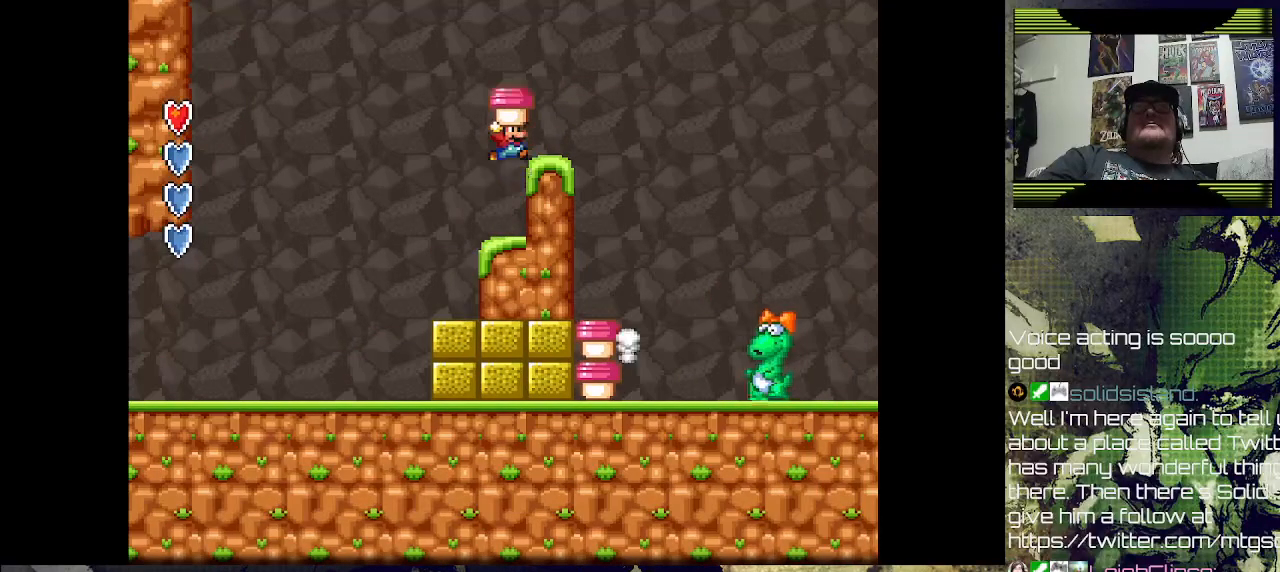
{"buttons": [], "left_stick": "center", "right_stick": "center", "events": [[100, "DPAD_RIGHT", "down"], [133, "CROSS", "up"], [300, "DPAD_RIGHT", "up"]]}
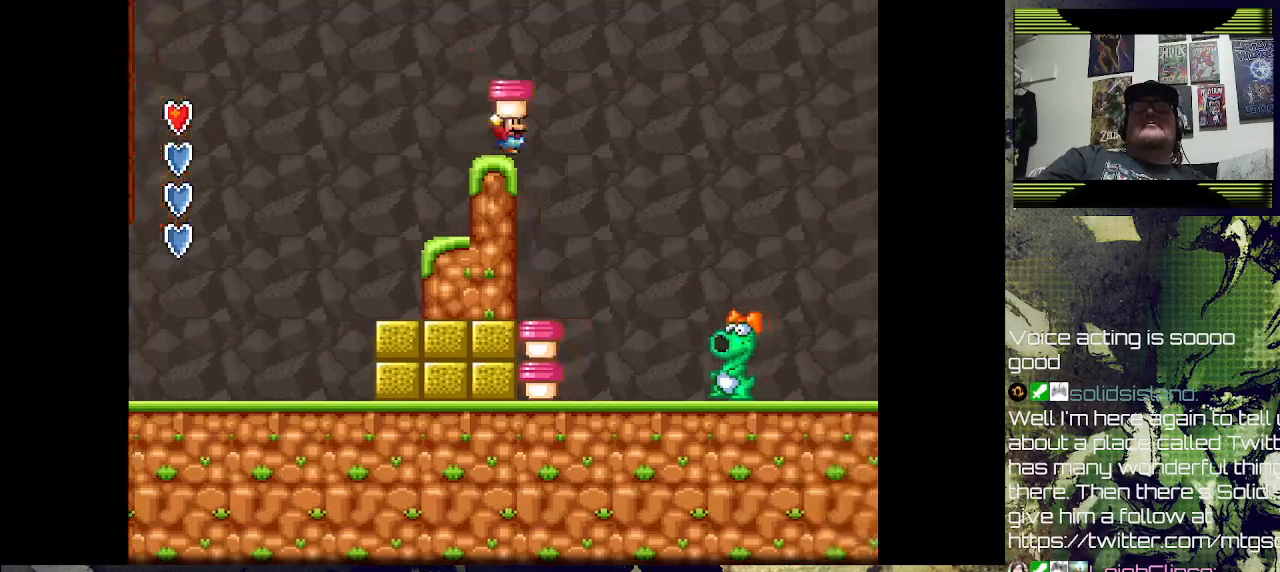
{"buttons": [], "left_stick": "center", "right_stick": "center", "events": [[33, "CROSS", "down"], [200, "CROSS", "up"], [367, "DPAD_RIGHT", "down"], [433, "DPAD_RIGHT", "up"]]}
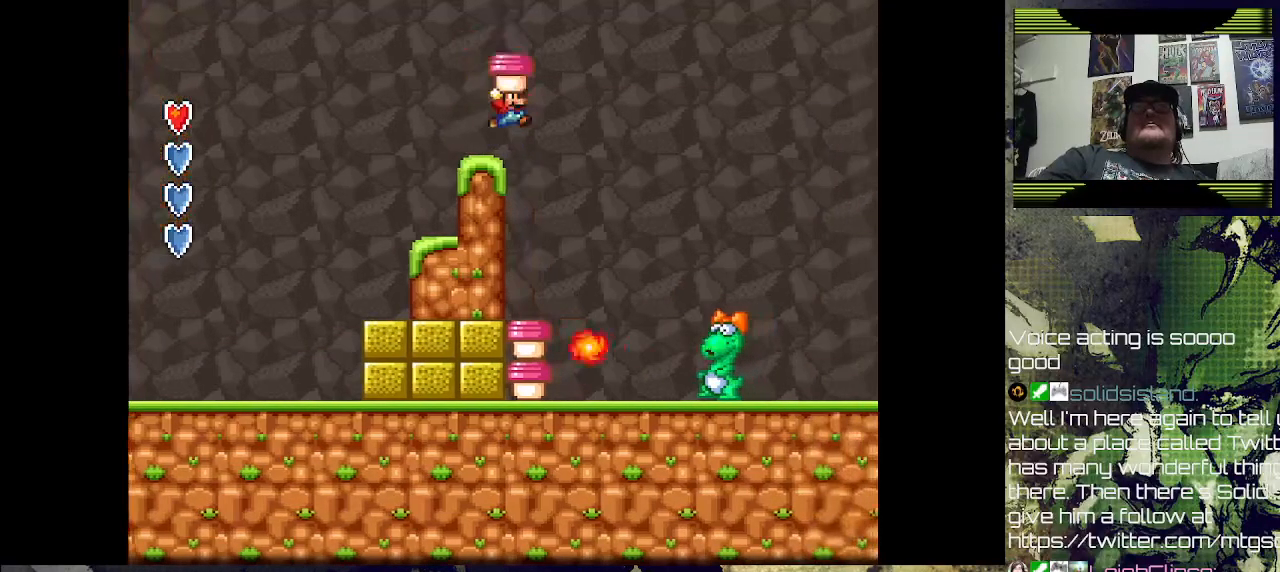
{"buttons": [], "left_stick": "center", "right_stick": "center", "events": [[67, "DPAD_LEFT", "down"], [167, "DPAD_LEFT", "up"]]}
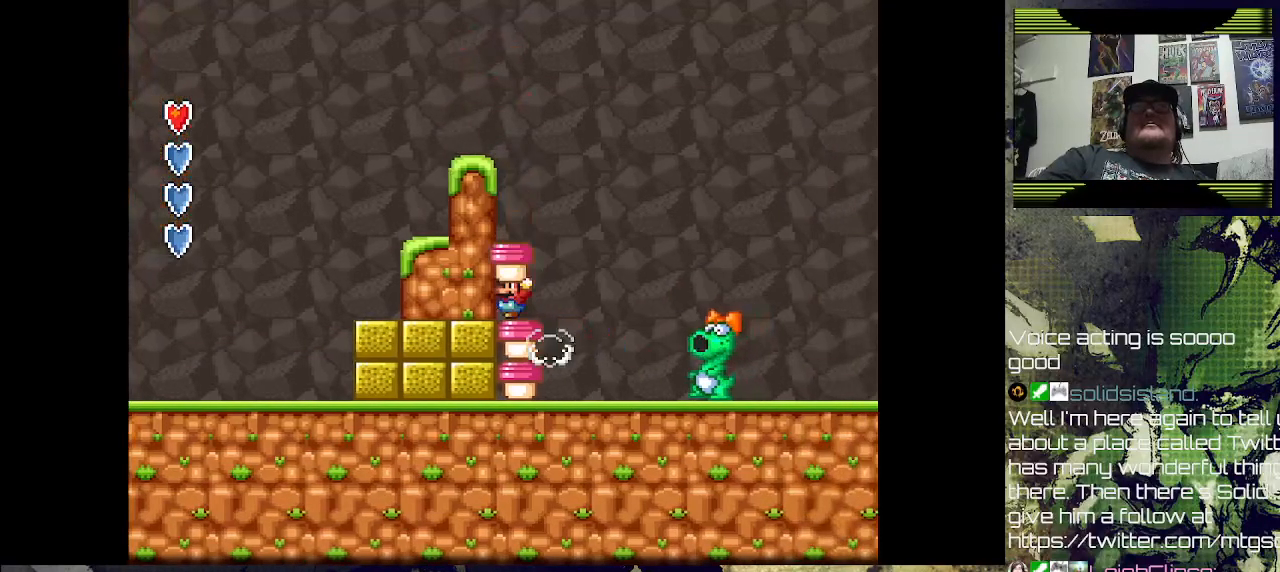
{"buttons": [], "left_stick": "center", "right_stick": "center", "events": [[67, "DPAD_RIGHT", "down"], [133, "DPAD_RIGHT", "up"]]}
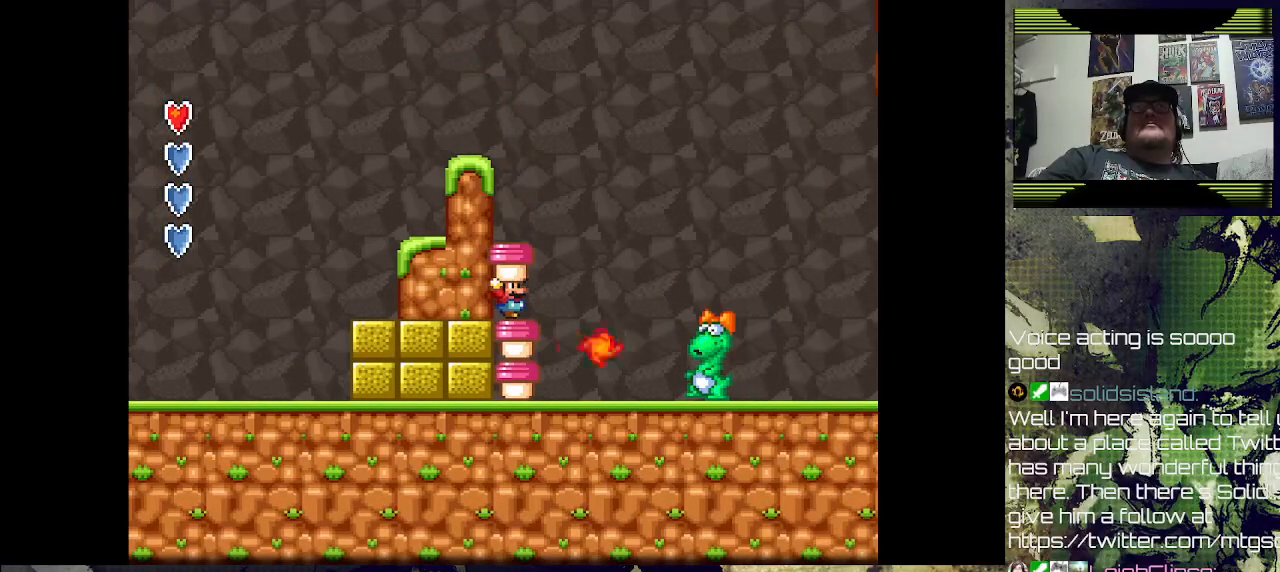
{"buttons": [], "left_stick": "center", "right_stick": "center", "events": [[433, "DPAD_RIGHT", "down"], [467, "DPAD_RIGHT", "up"]]}
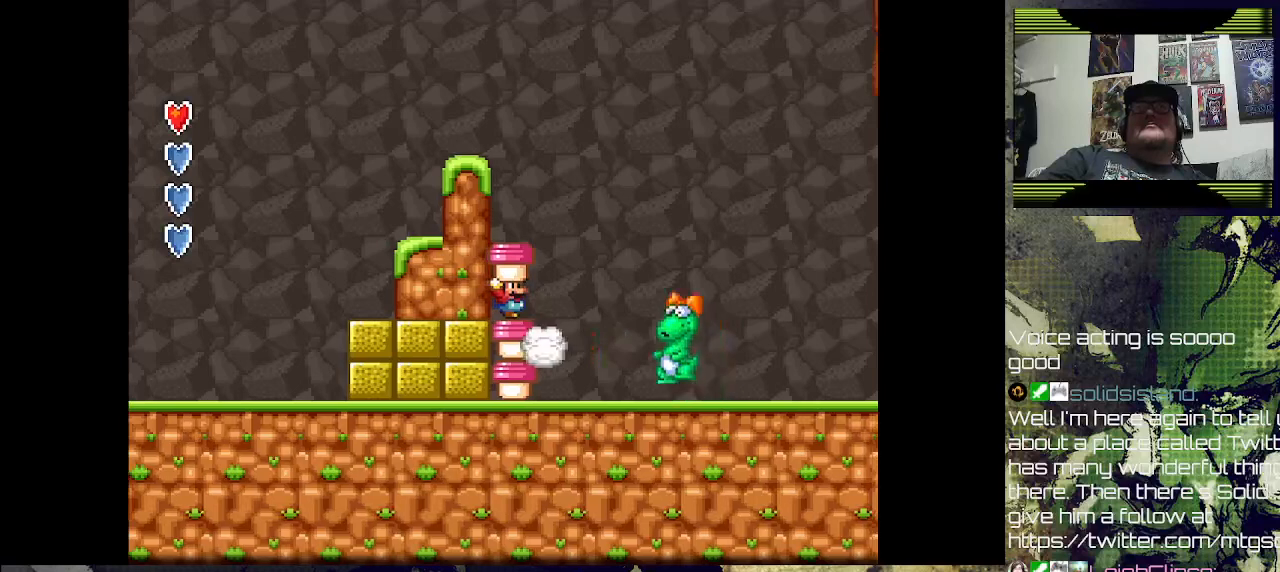
{"buttons": [], "left_stick": "center", "right_stick": "center", "events": []}
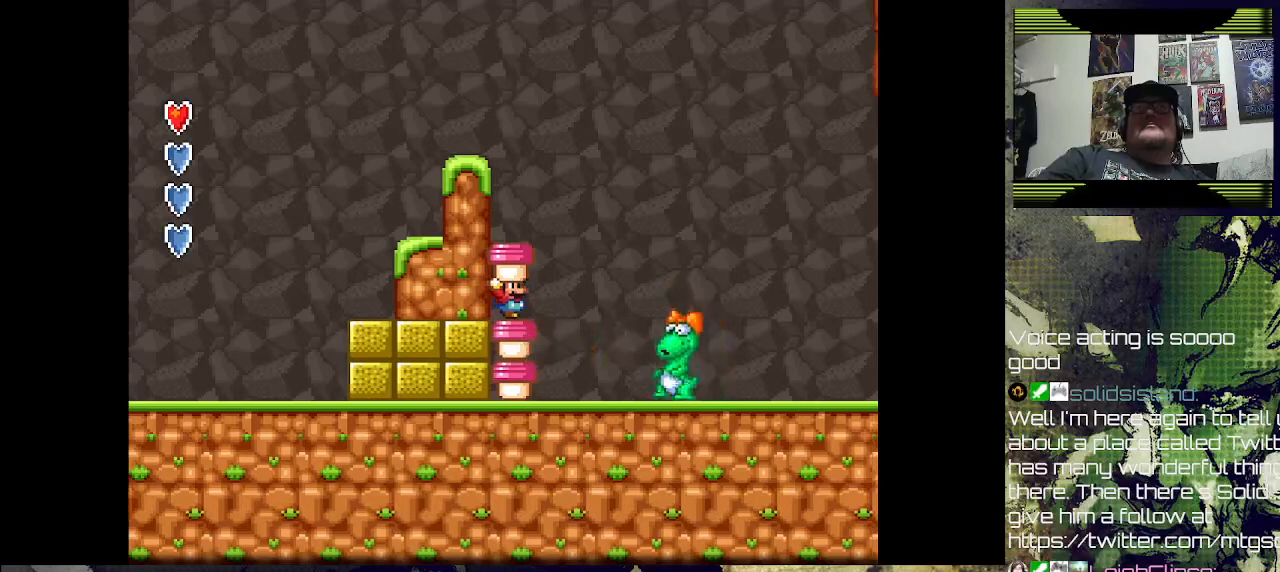
{"buttons": [], "left_stick": "center", "right_stick": "center", "events": []}
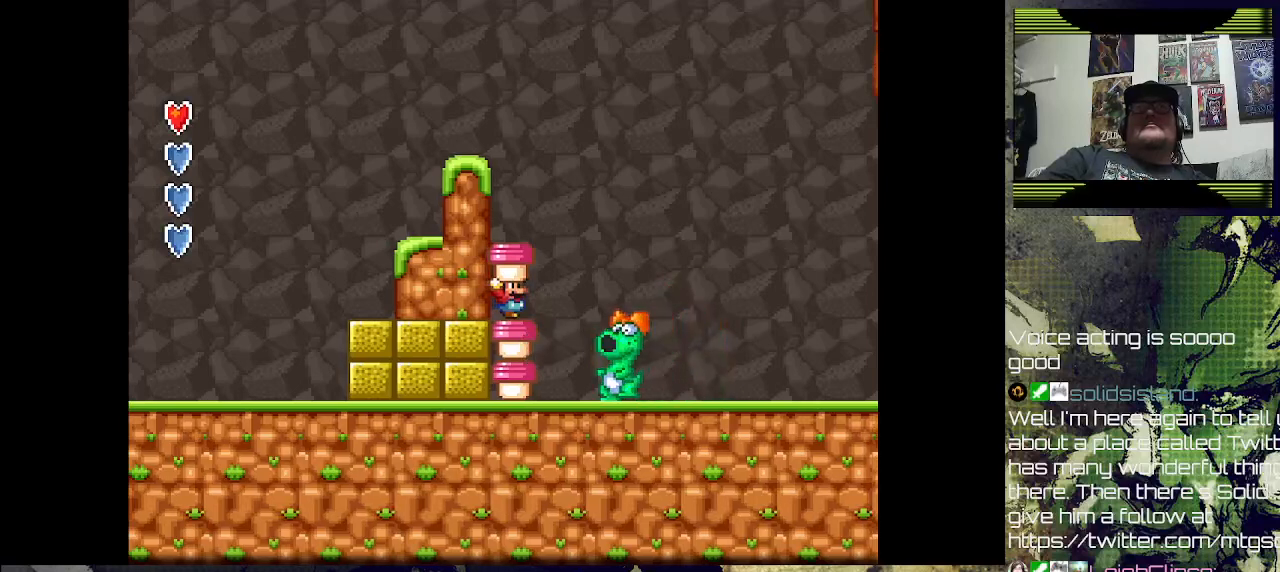
{"buttons": [], "left_stick": "center", "right_stick": "center", "events": []}
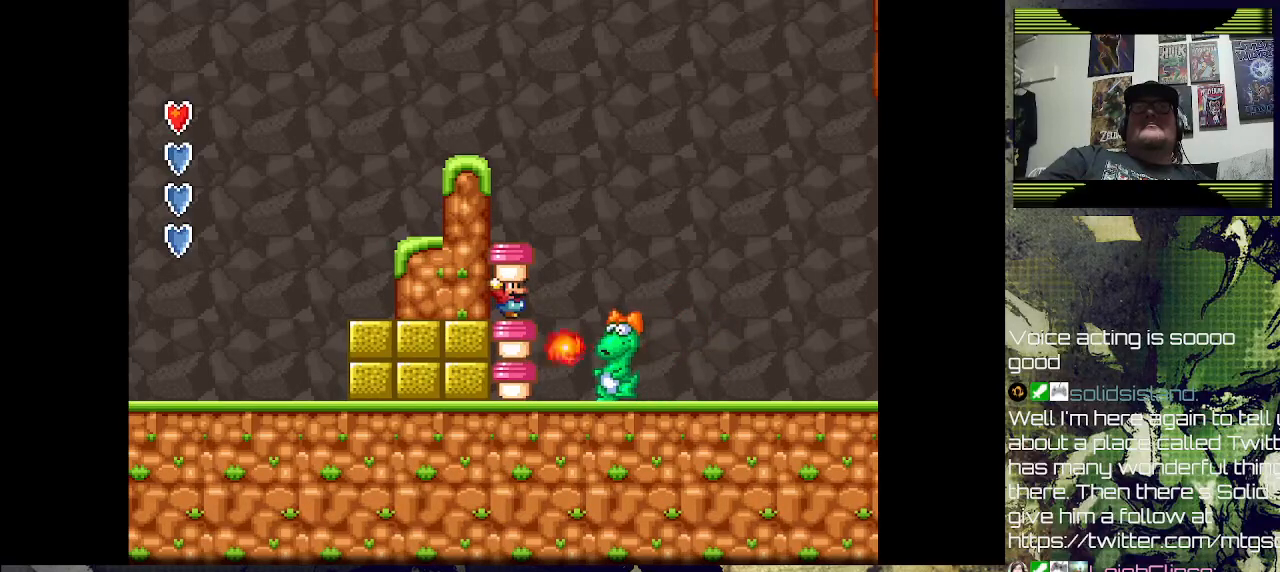
{"buttons": ["SQUARE"], "left_stick": "center", "right_stick": "center", "events": [[433, "SQUARE", "down"]]}
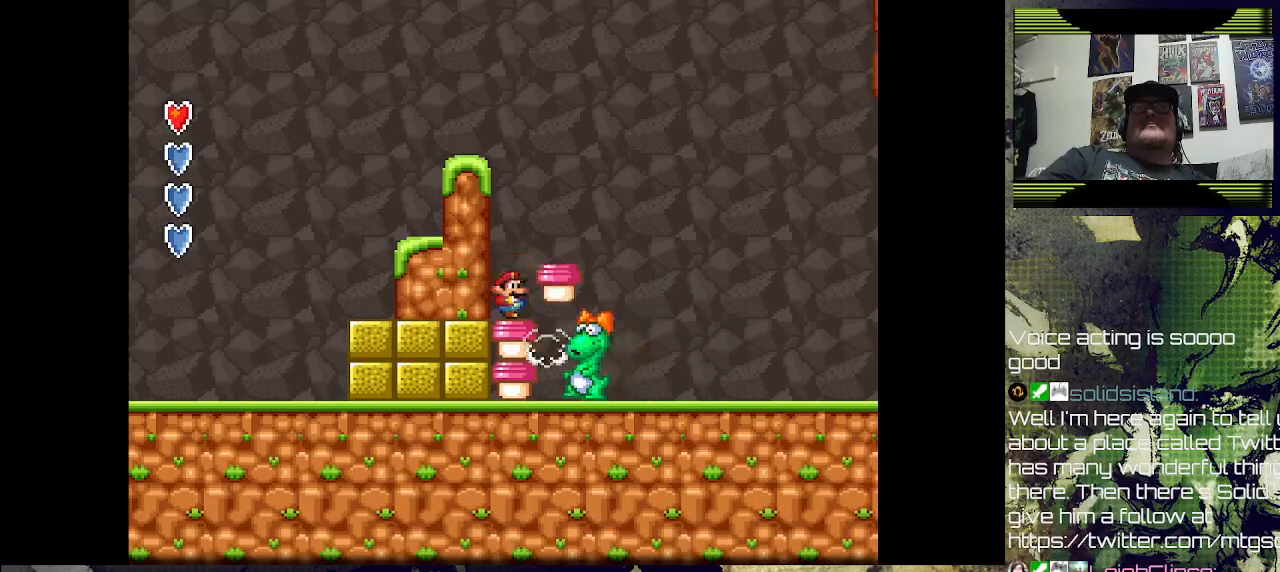
{"buttons": ["SQUARE"], "left_stick": "center", "right_stick": "center", "events": [[67, "SQUARE", "up"], [500, "SQUARE", "down"]]}